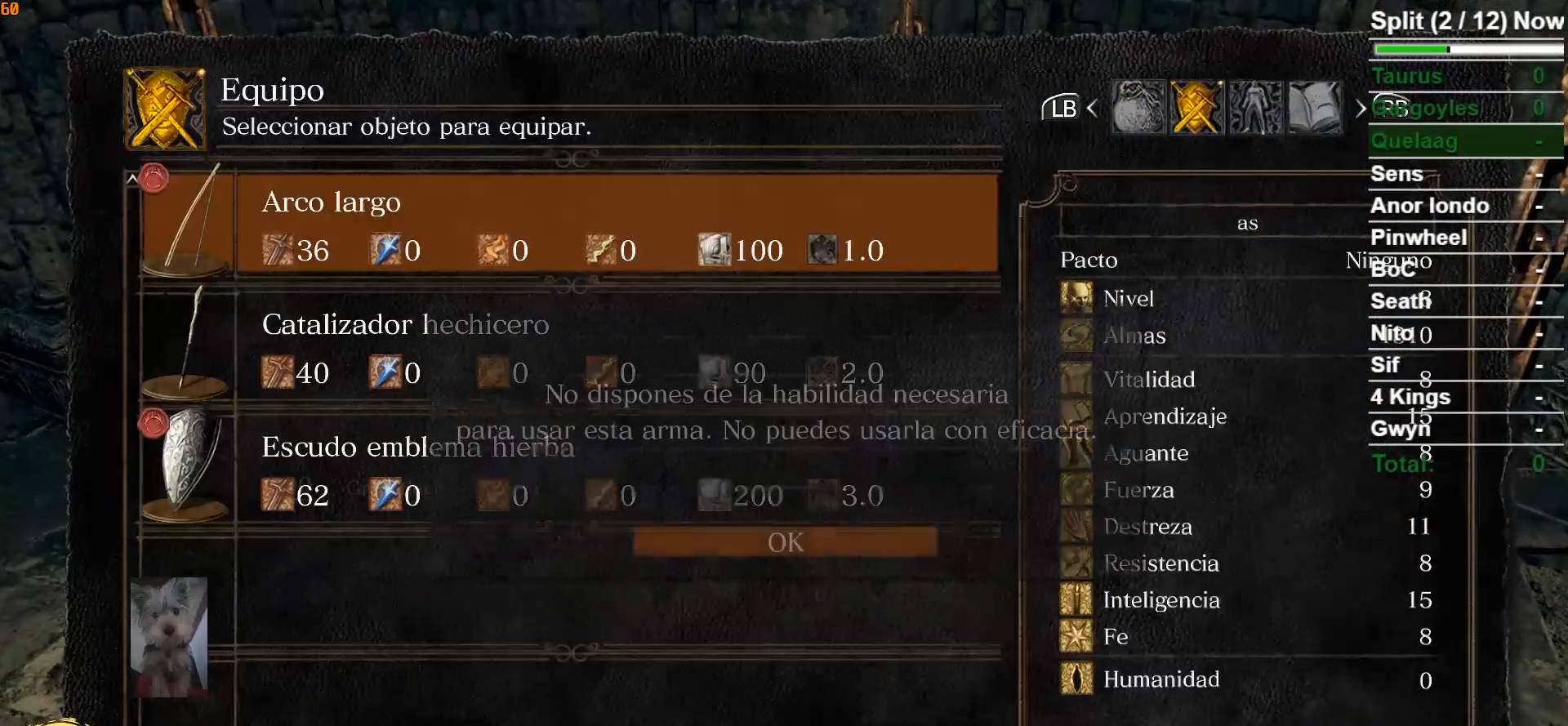
Gameplay with a controller (Xbox layout); each line is a JSON object with the inputs held at the frame after it. "events" lists button and stick changes between this image and that frame as [ms after this image, input, new state], when the widget could be followed in between.
{"buttons": ["A"], "left_stick": "center", "right_stick": "center", "events": [[500, "A", "down"]]}
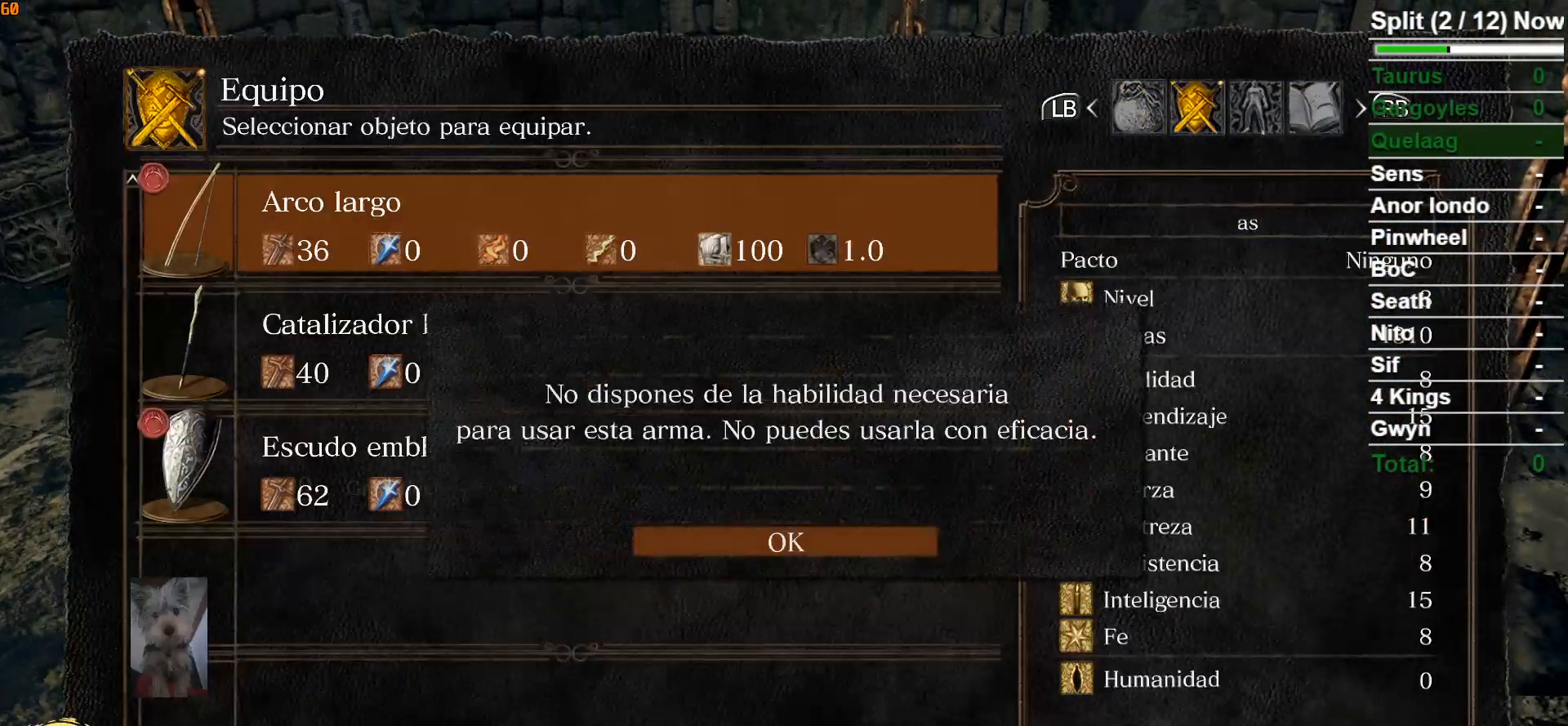
{"buttons": [], "left_stick": "center", "right_stick": "center", "events": [[117, "A", "up"]]}
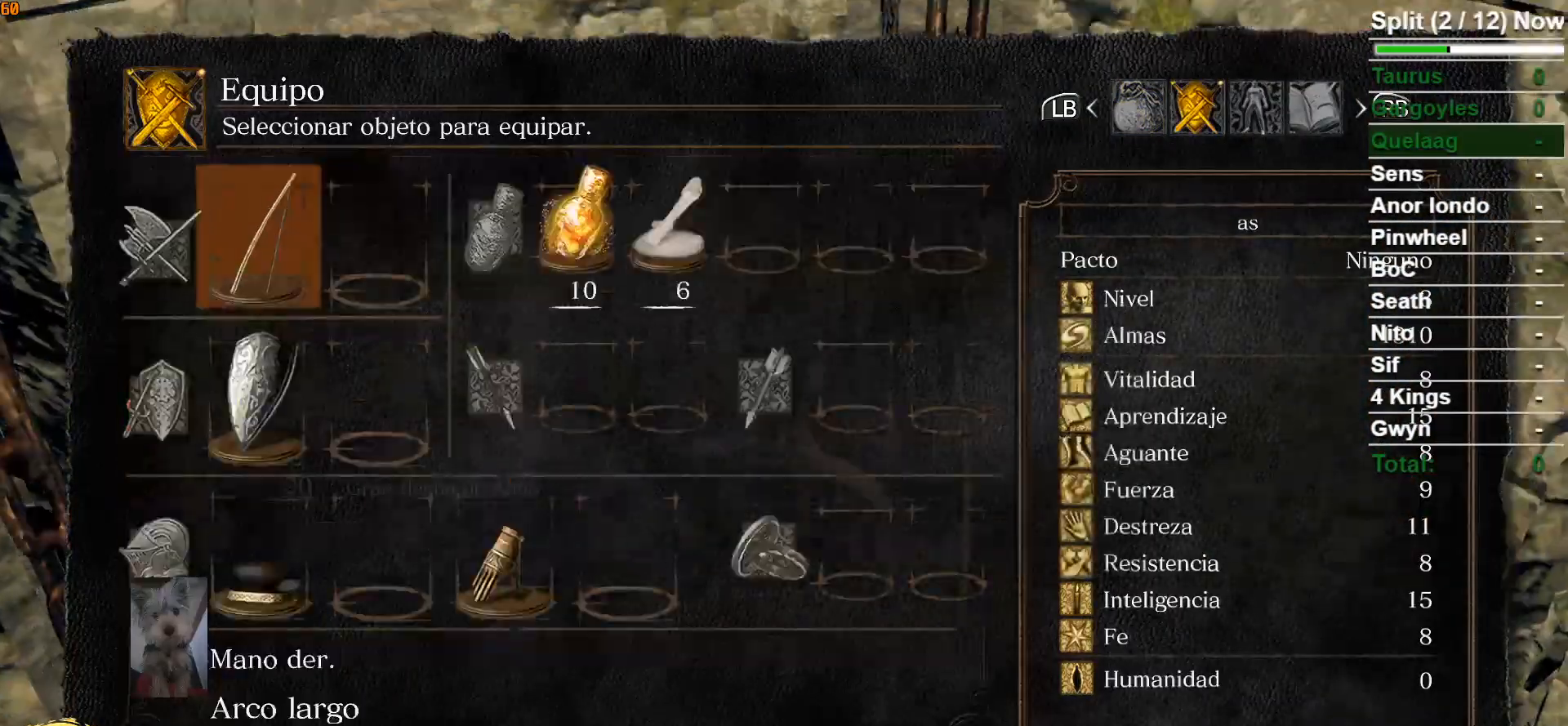
{"buttons": ["A"], "left_stick": "center", "right_stick": "center", "events": [[17, "A", "down"], [117, "A", "up"], [350, "DPAD_DOWN", "down"], [433, "DPAD_DOWN", "up"], [467, "A", "down"]]}
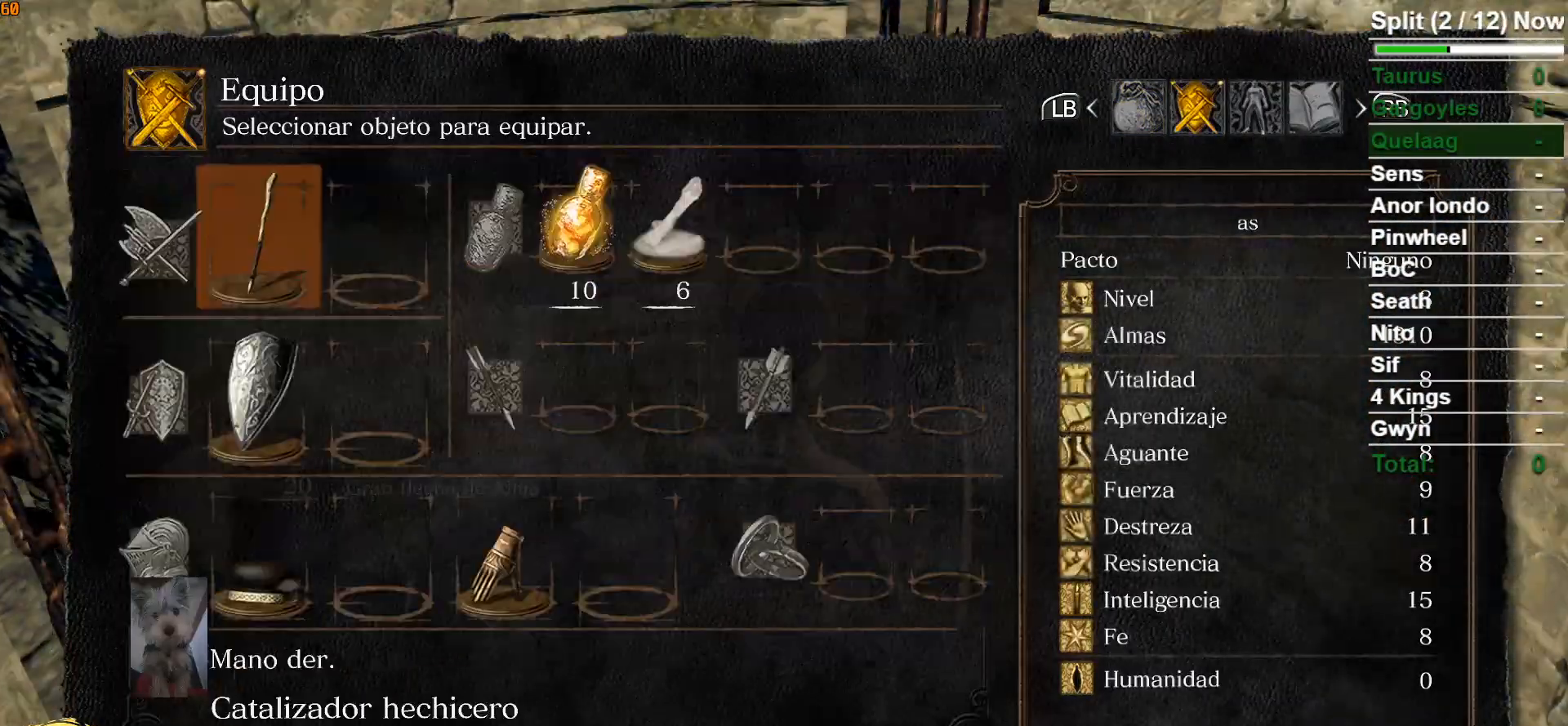
{"buttons": [], "left_stick": "center", "right_stick": "center", "events": [[50, "A", "up"], [283, "DPAD_RIGHT", "down"], [350, "DPAD_RIGHT", "up"], [383, "A", "down"], [483, "A", "up"]]}
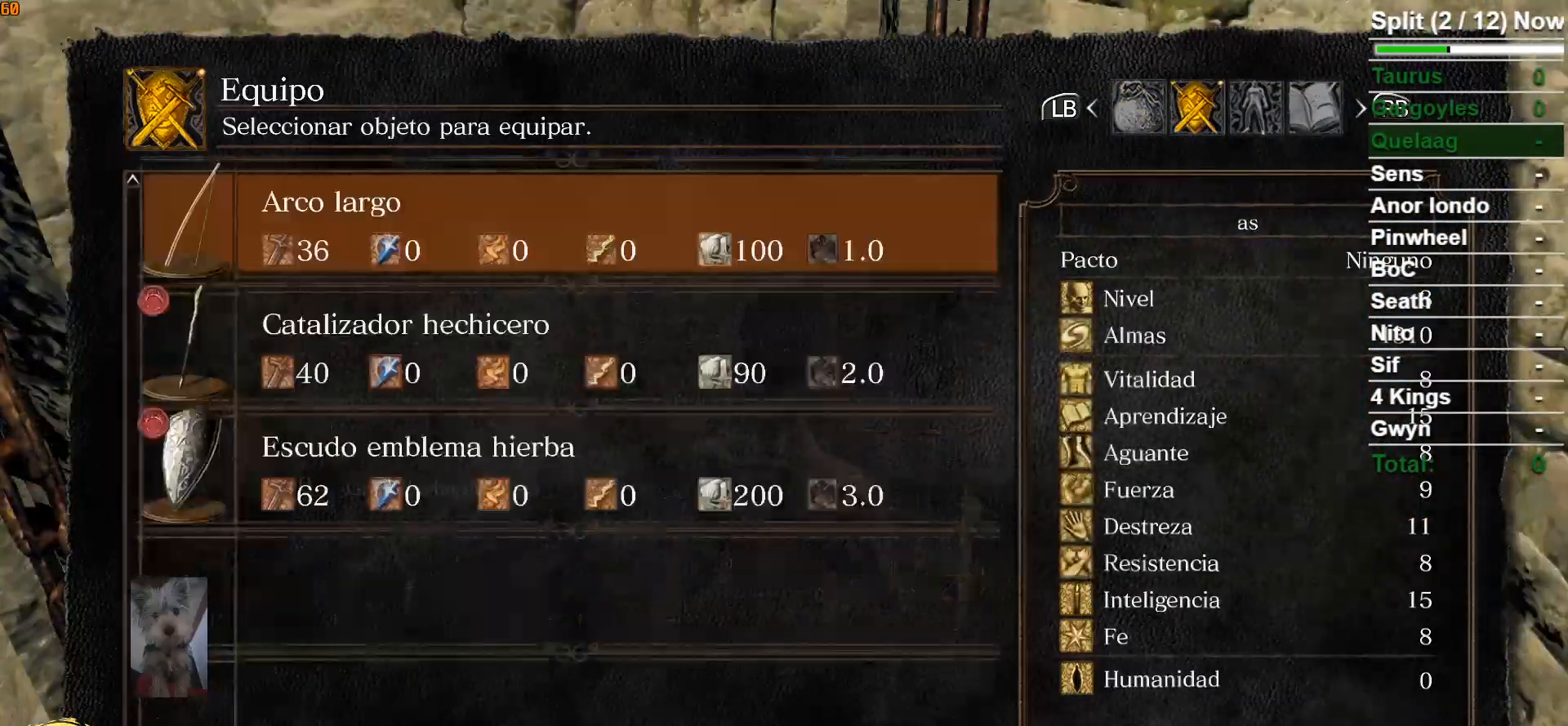
{"buttons": [], "left_stick": "center", "right_stick": "center", "events": []}
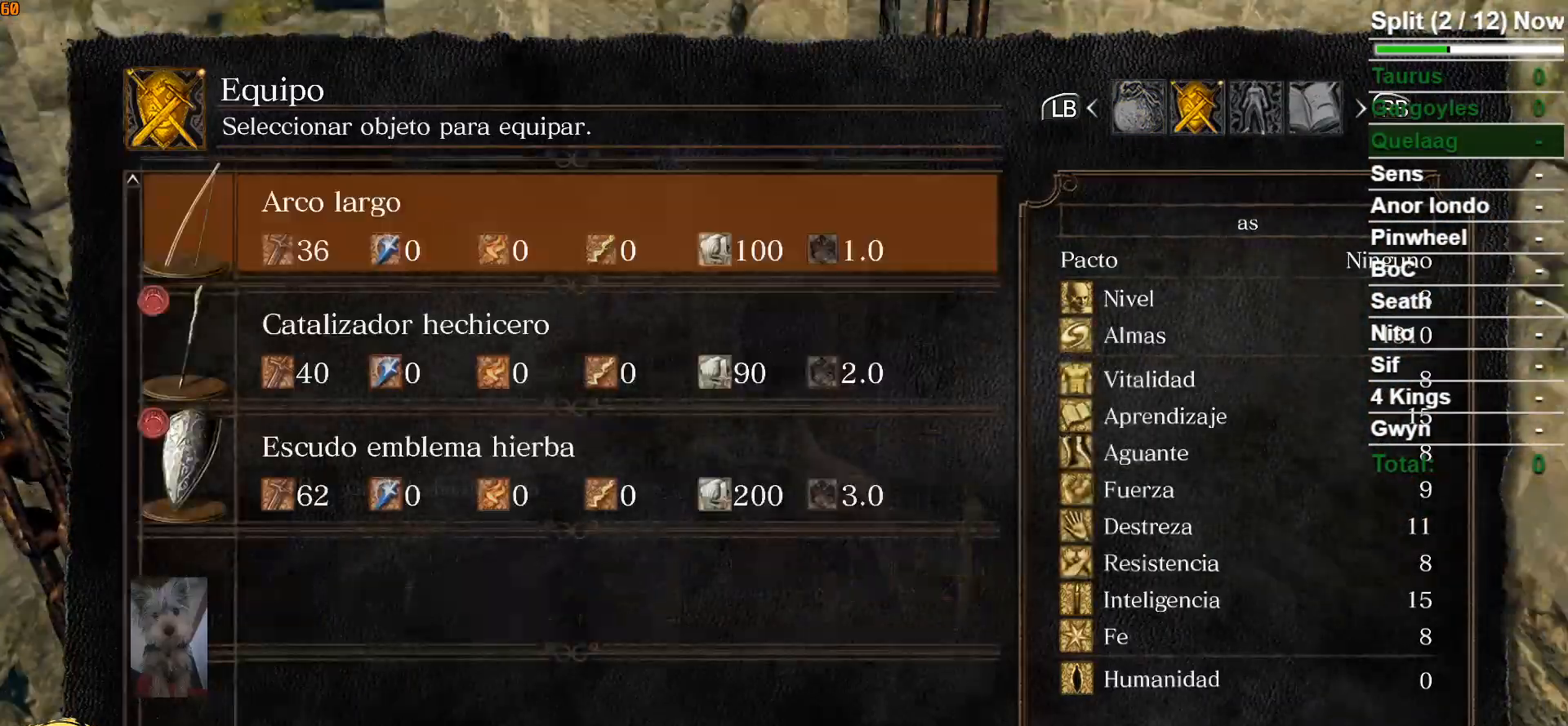
{"buttons": ["A"], "left_stick": "center", "right_stick": "center", "events": [[50, "A", "down"], [167, "A", "up"], [433, "A", "down"]]}
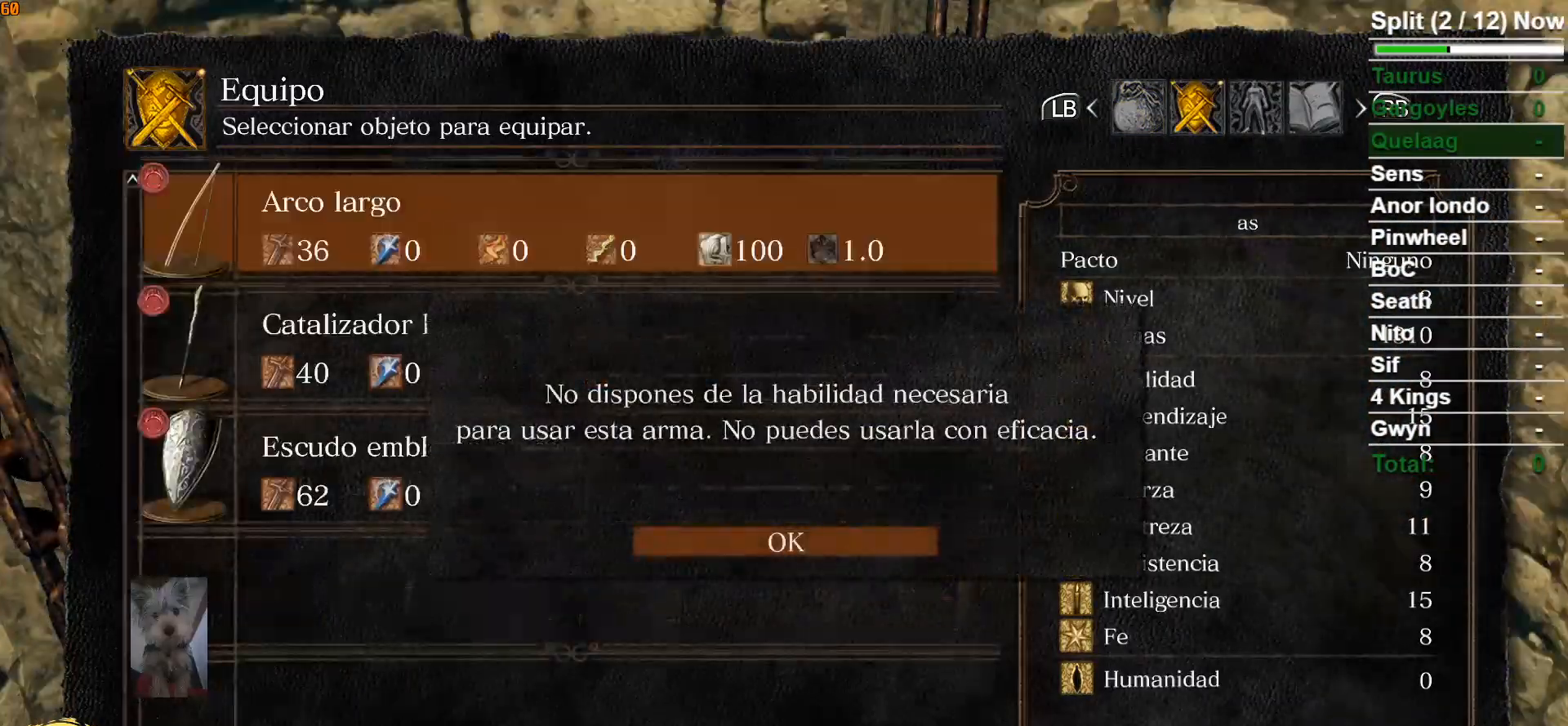
{"buttons": ["DPAD_UP"], "left_stick": "center", "right_stick": "center", "events": [[33, "A", "up"], [417, "DPAD_UP", "down"]]}
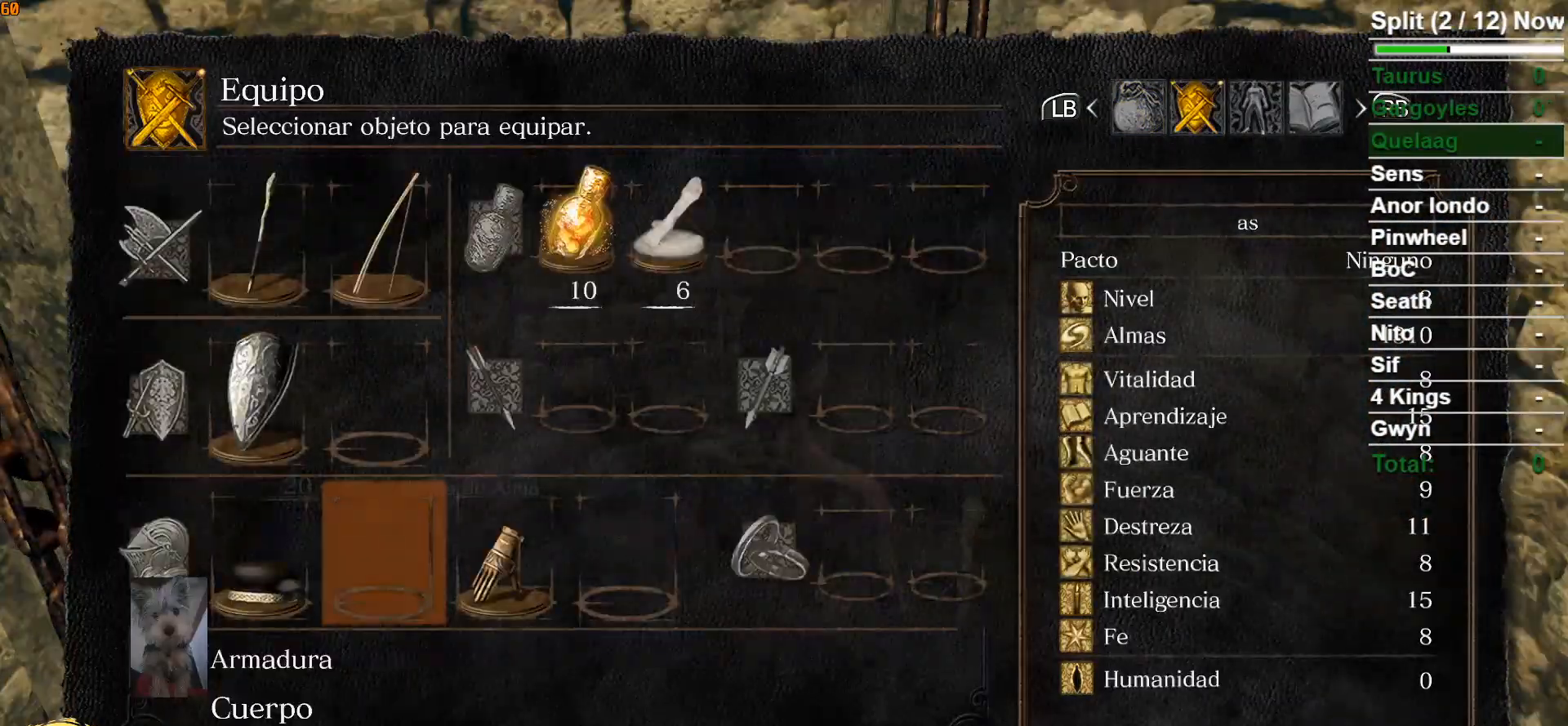
{"buttons": [], "left_stick": "center", "right_stick": "center", "events": [[33, "DPAD_UP", "up"], [183, "DPAD_LEFT", "down"], [300, "DPAD_LEFT", "up"], [383, "DPAD_LEFT", "down"], [500, "DPAD_LEFT", "up"]]}
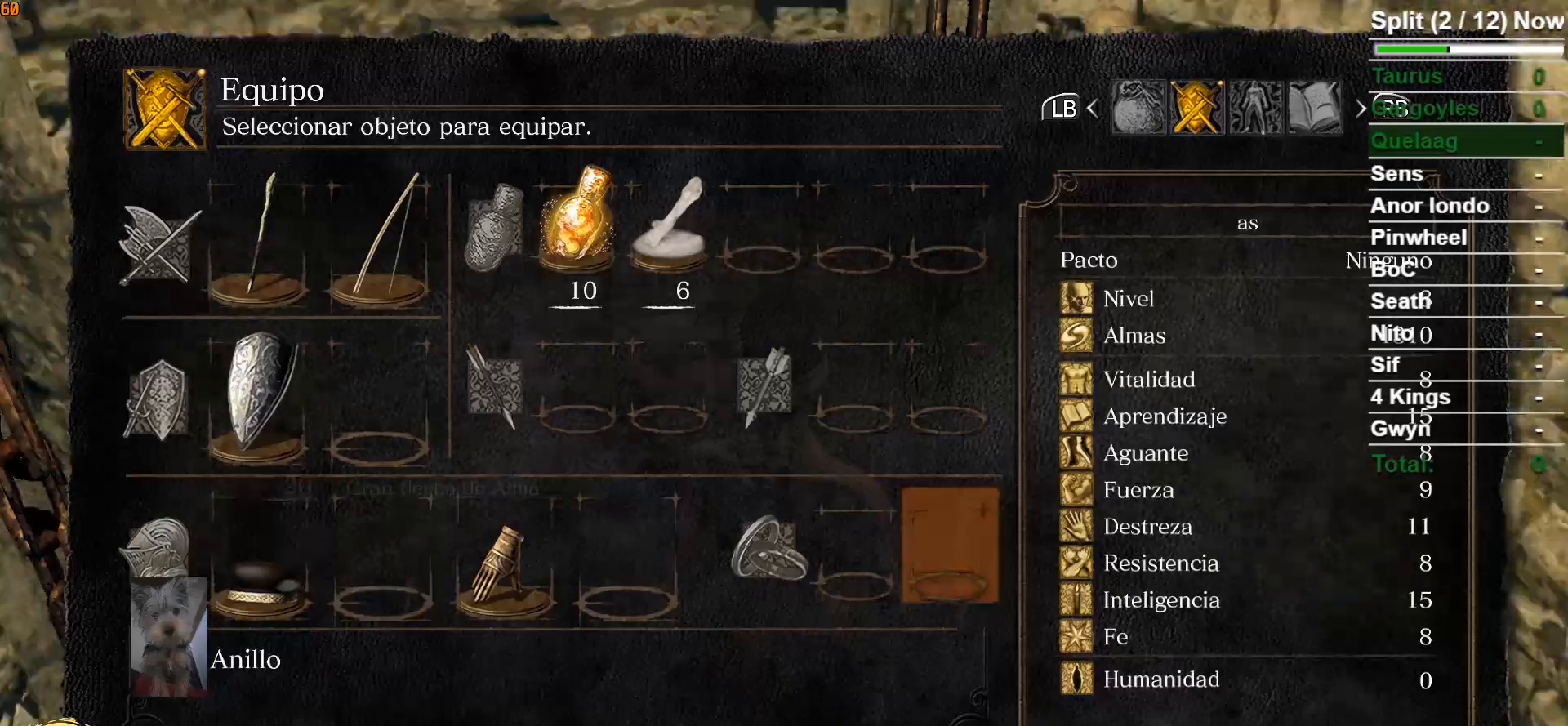
{"buttons": ["A"], "left_stick": "center", "right_stick": "center", "events": [[33, "A", "down"], [133, "A", "up"], [417, "A", "down"]]}
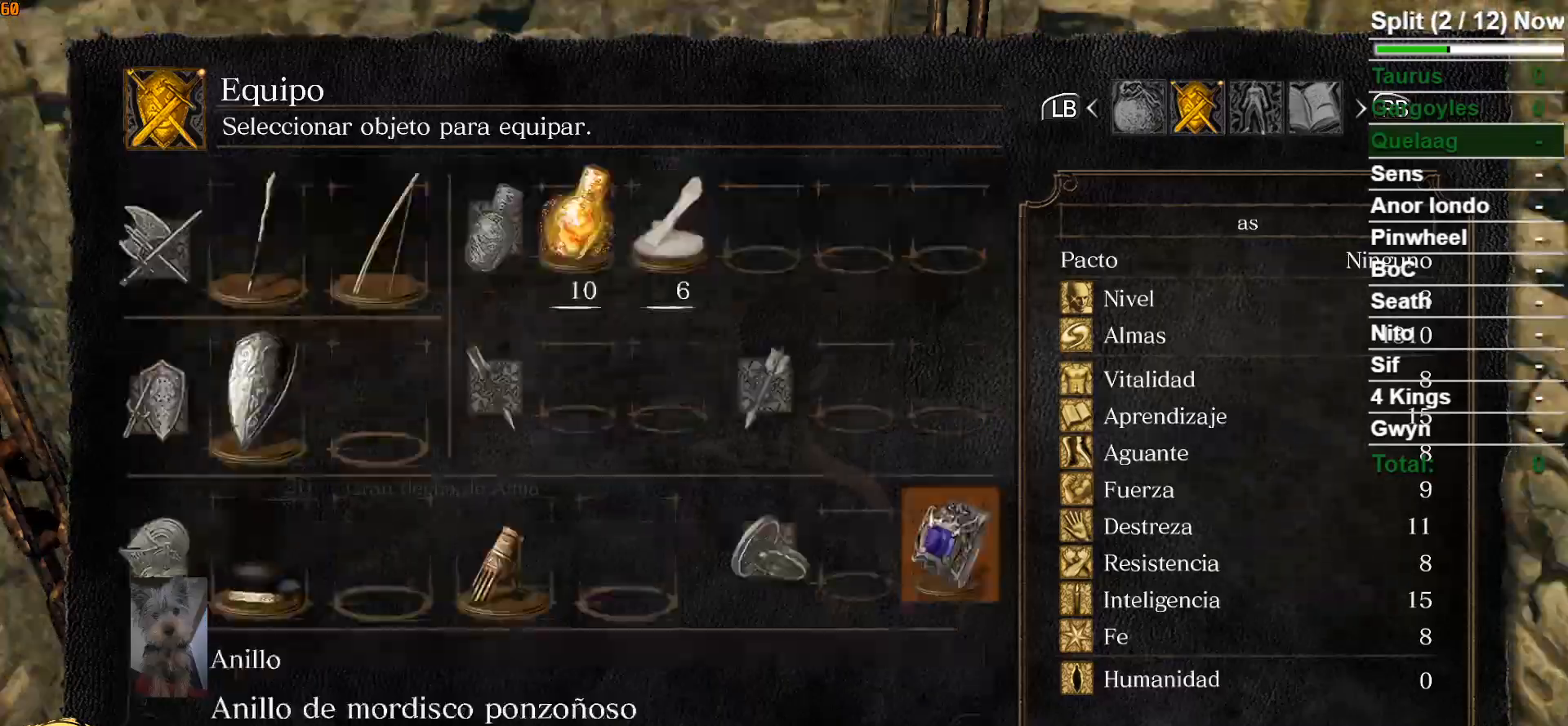
{"buttons": [], "left_stick": "center", "right_stick": "center", "events": [[33, "A", "up"], [150, "DPAD_LEFT", "down"], [267, "A", "down"], [267, "DPAD_LEFT", "up"], [367, "A", "up"]]}
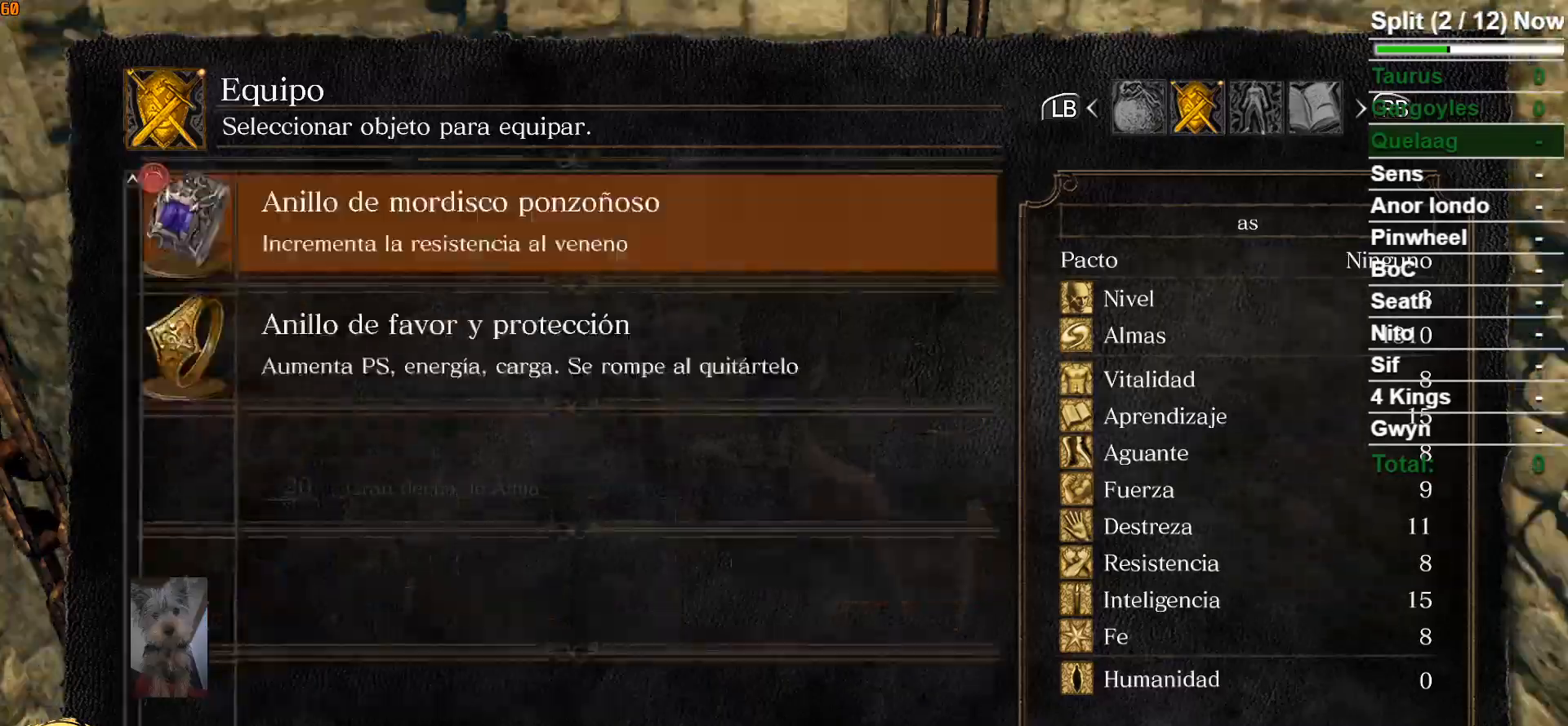
{"buttons": [], "left_stick": "center", "right_stick": "center", "events": [[117, "DPAD_DOWN", "down"], [200, "DPAD_DOWN", "up"], [267, "A", "down"], [383, "A", "up"]]}
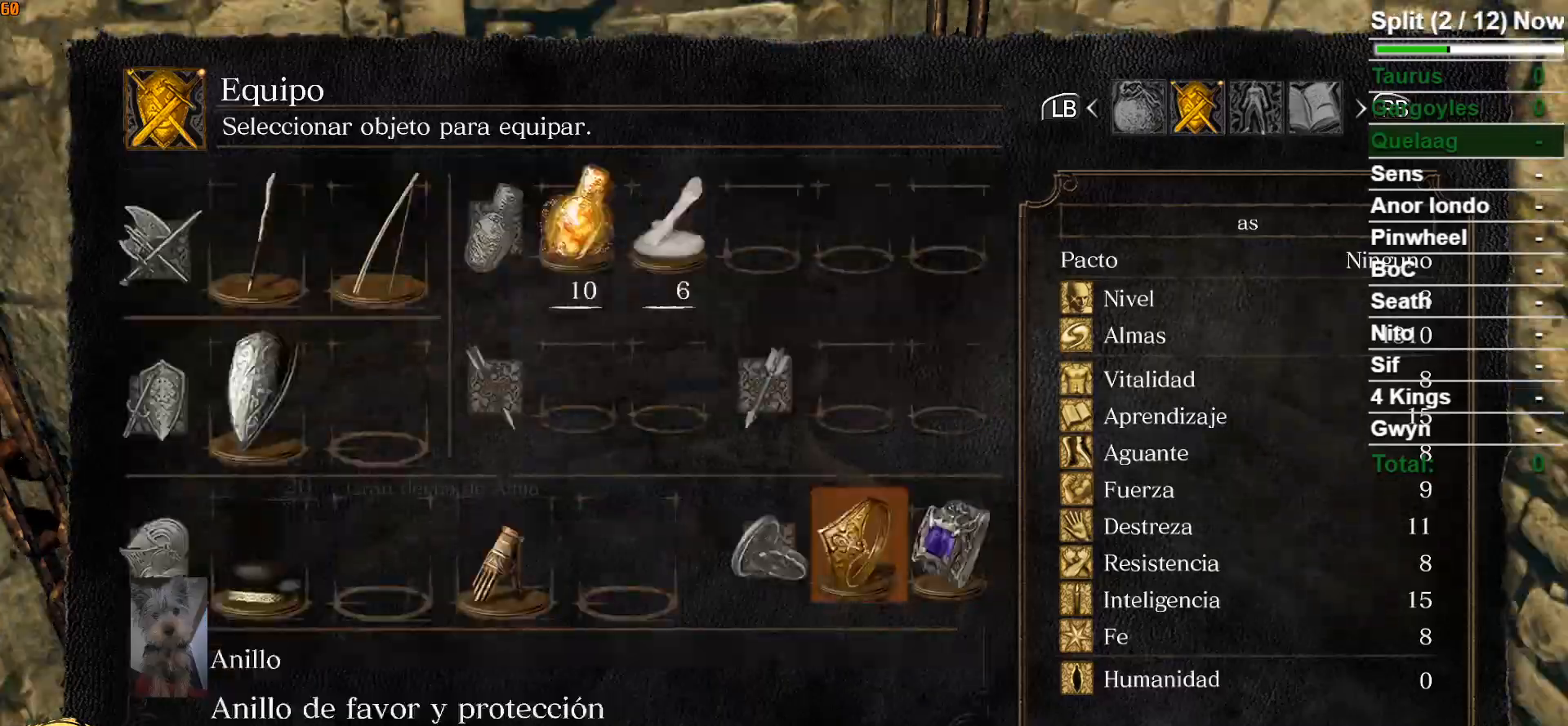
{"buttons": [], "left_stick": "up", "right_stick": "center", "events": [[133, "START", "down"], [200, "left_stick", "up"], [250, "START", "up"]]}
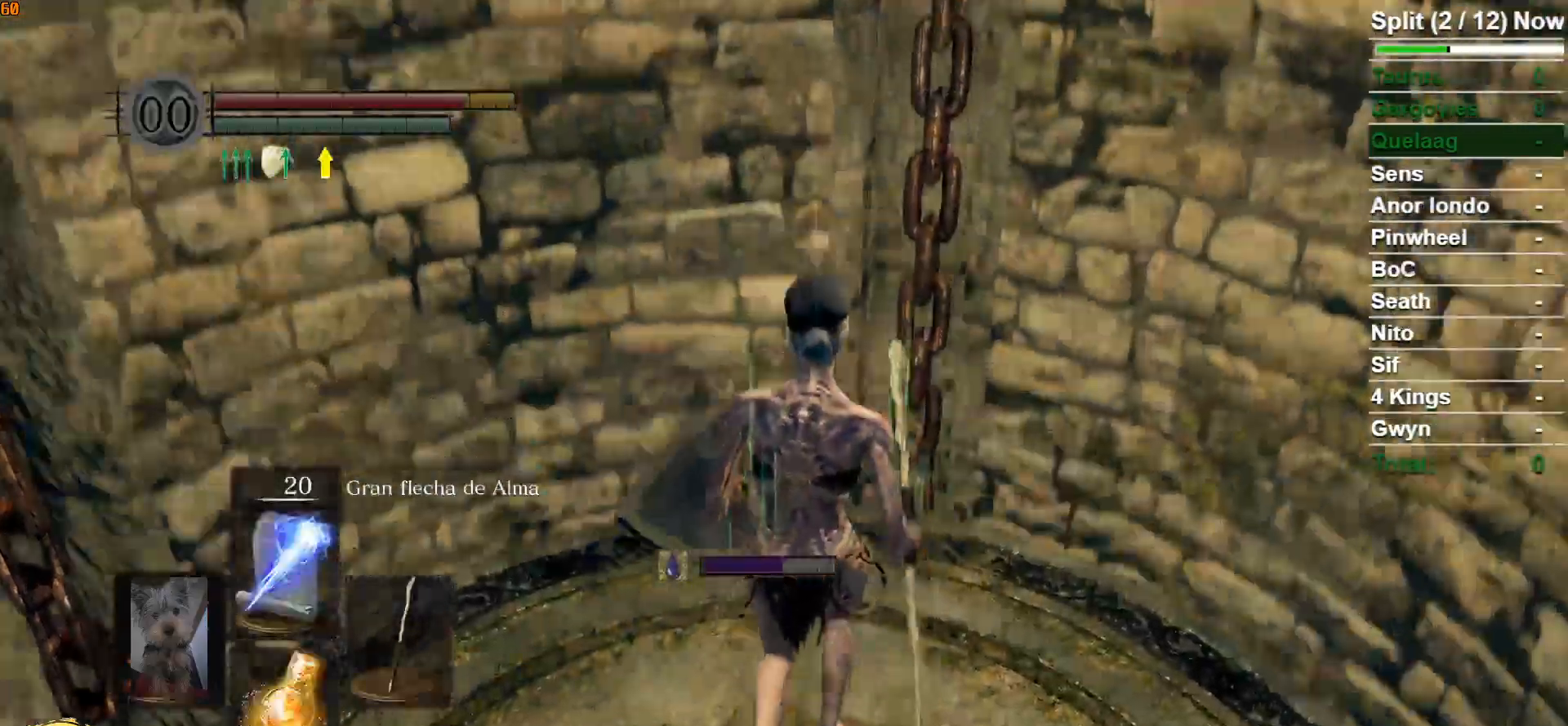
{"buttons": [], "left_stick": "center", "right_stick": "center", "events": [[100, "left_stick", "center"], [133, "X", "down"], [300, "X", "up"], [317, "L2", "down"], [400, "L2", "up"]]}
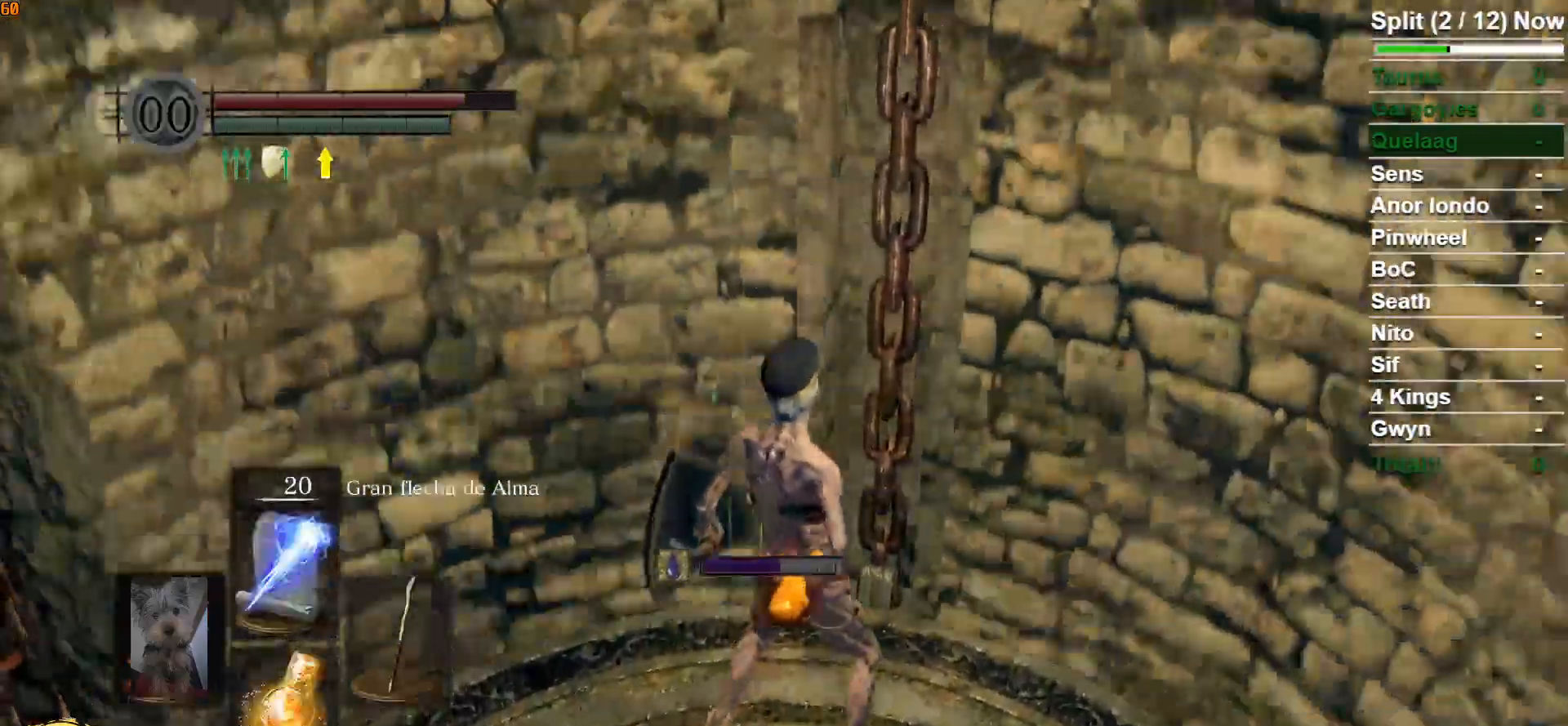
{"buttons": [], "left_stick": "center", "right_stick": "center", "events": []}
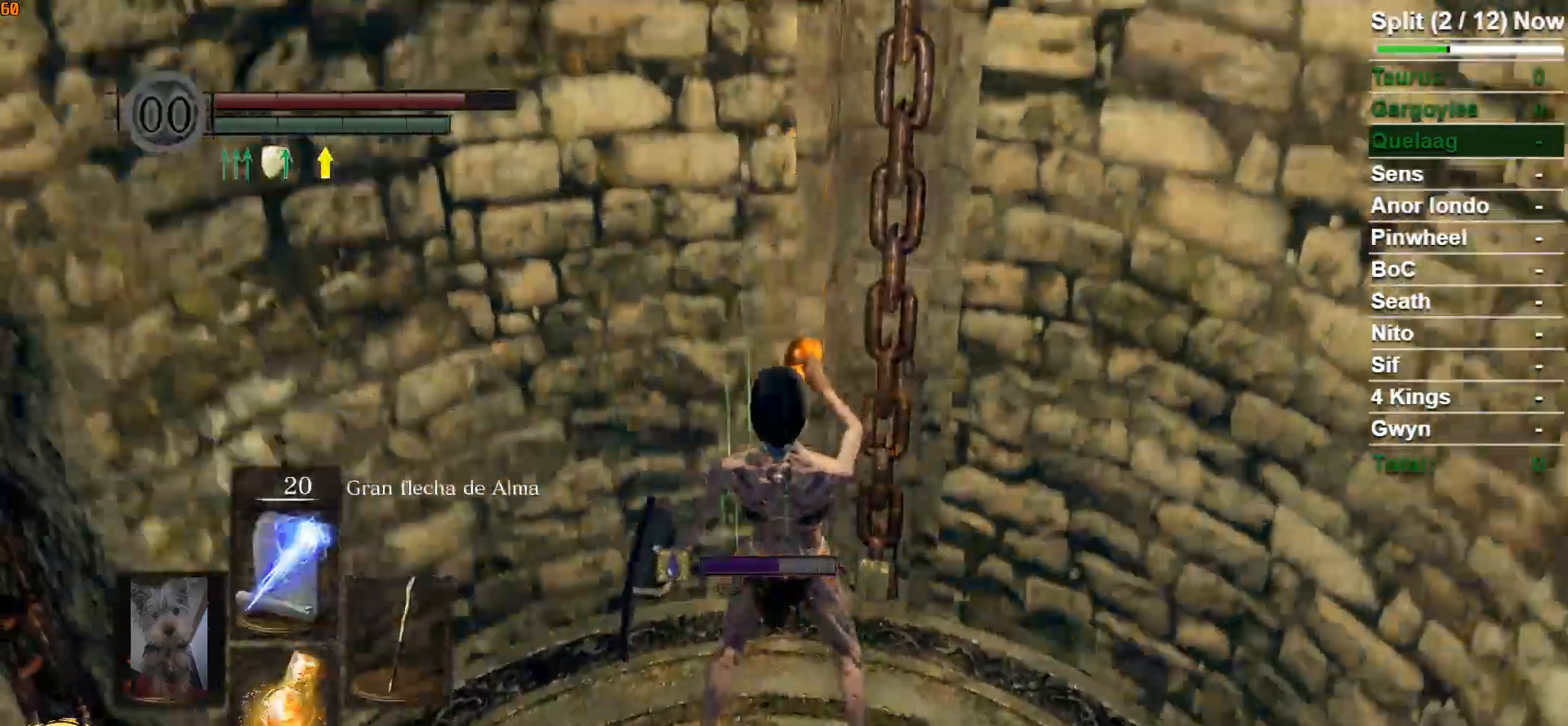
{"buttons": [], "left_stick": "center", "right_stick": "center", "events": []}
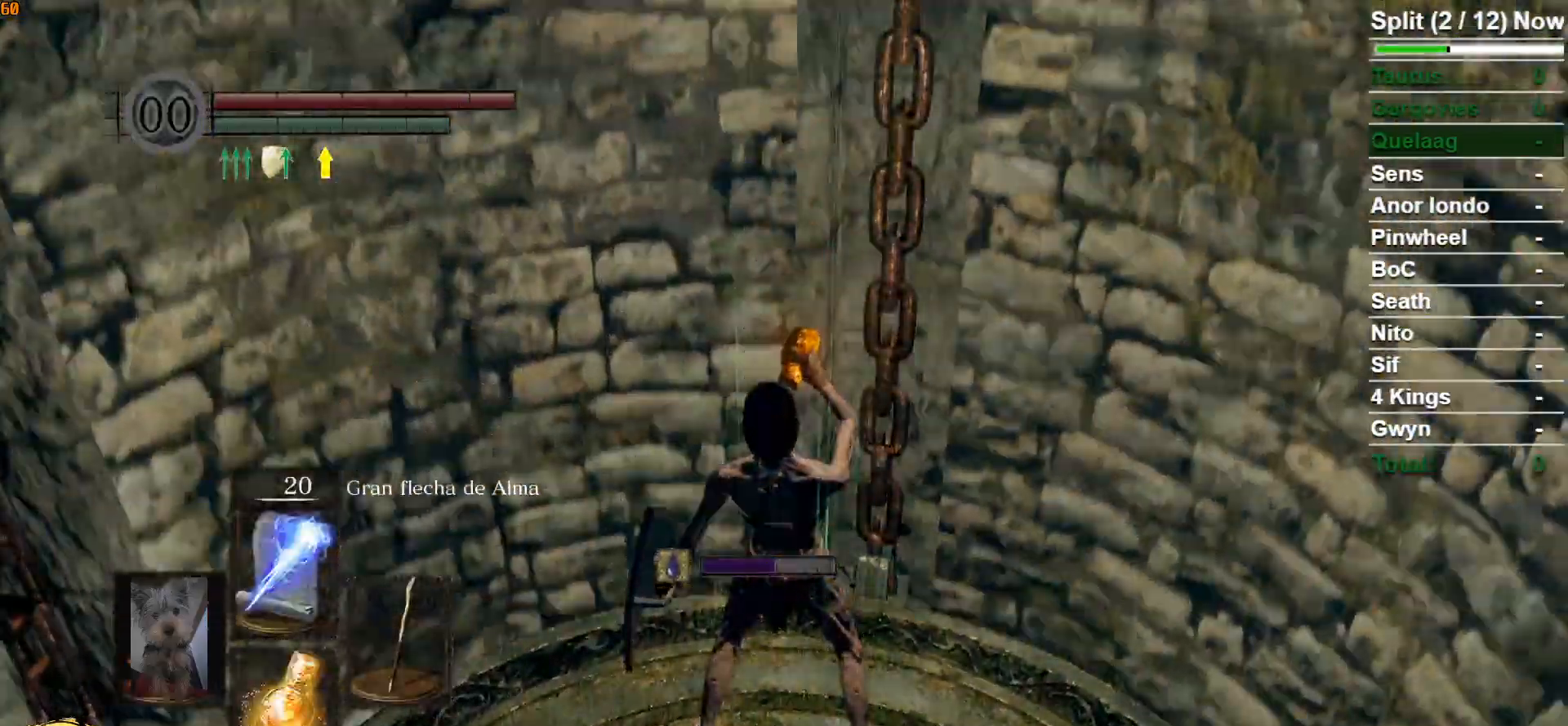
{"buttons": [], "left_stick": "center", "right_stick": "down-right", "events": [[50, "right_stick", "down-right"]]}
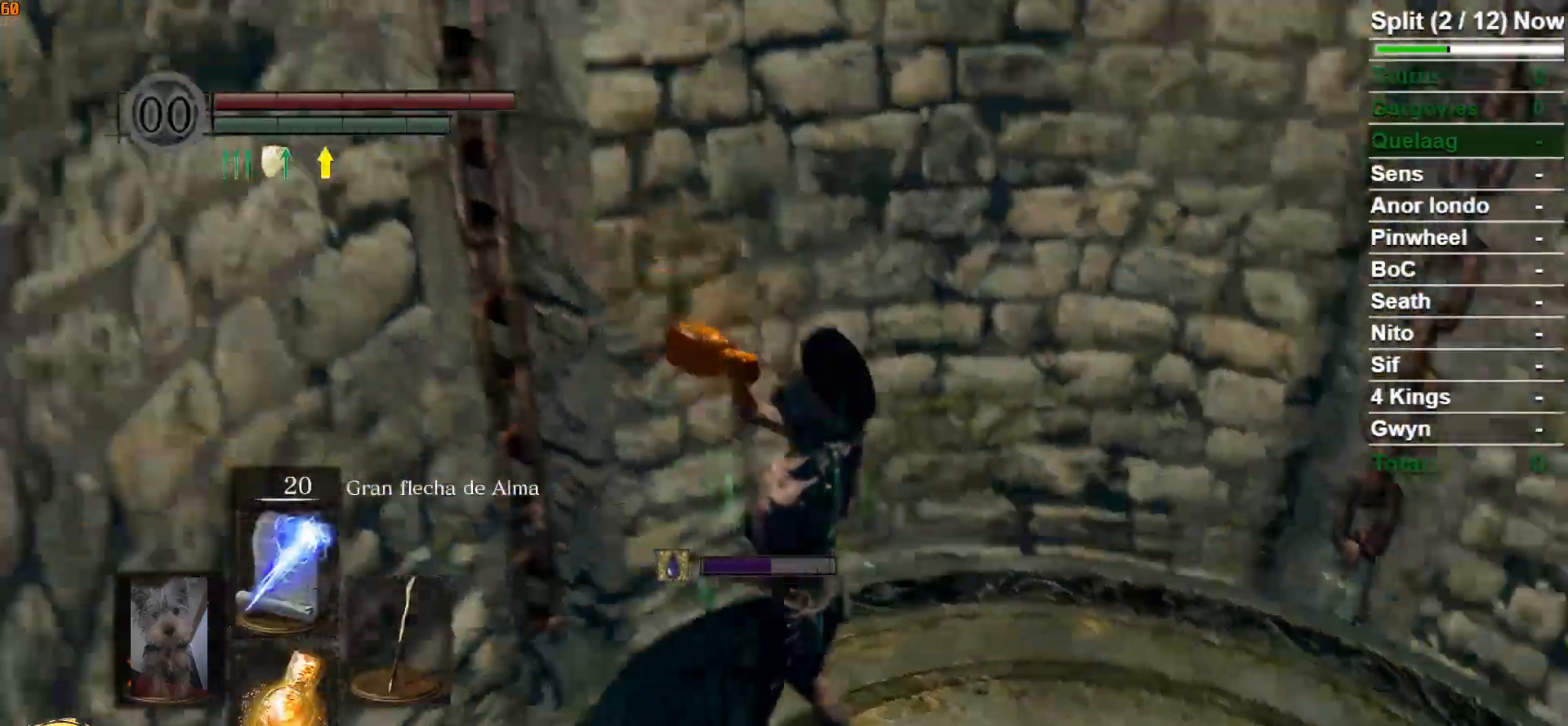
{"buttons": [], "left_stick": "center", "right_stick": "center", "events": [[400, "right_stick", "center"]]}
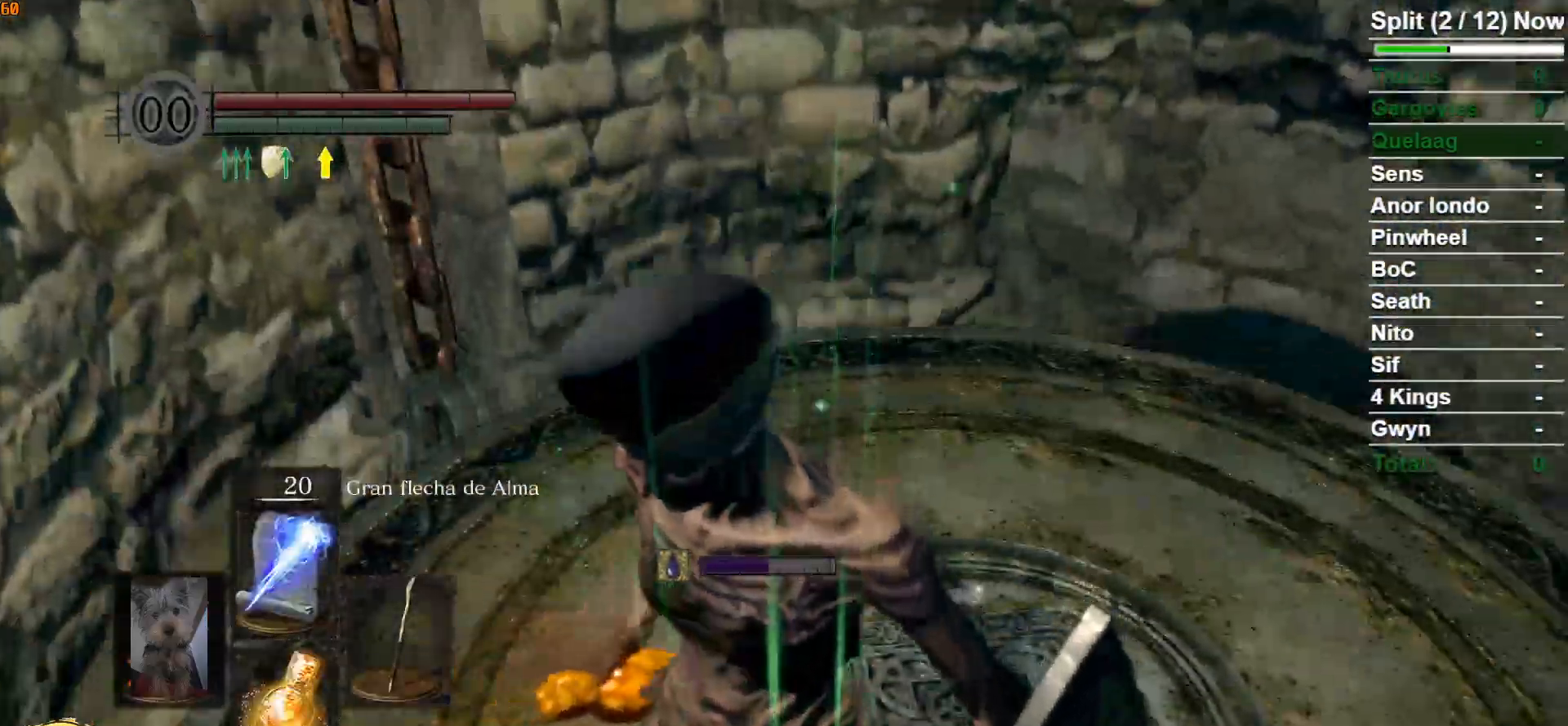
{"buttons": [], "left_stick": "center", "right_stick": "center", "events": [[217, "right_stick", "down-right"], [467, "right_stick", "center"]]}
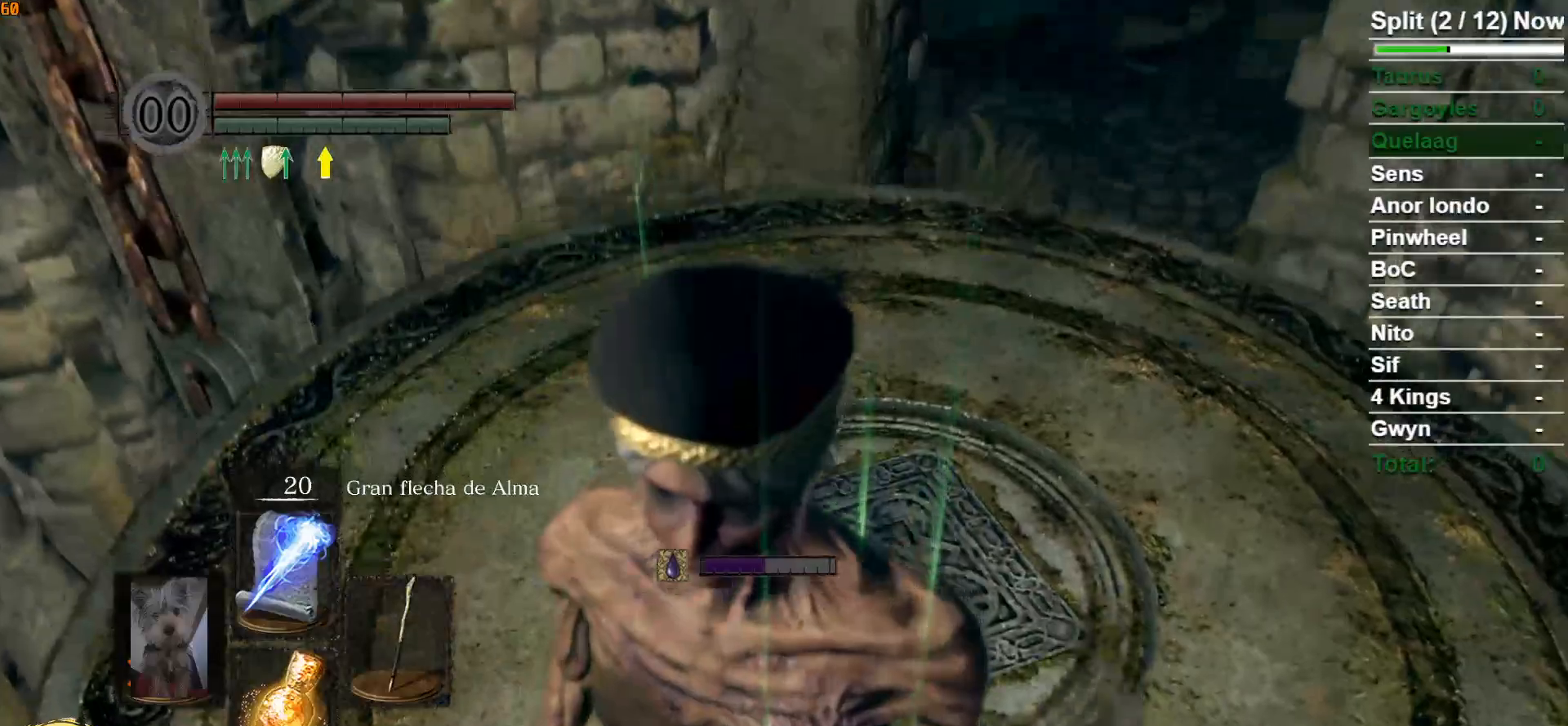
{"buttons": [], "left_stick": "center", "right_stick": "center", "events": []}
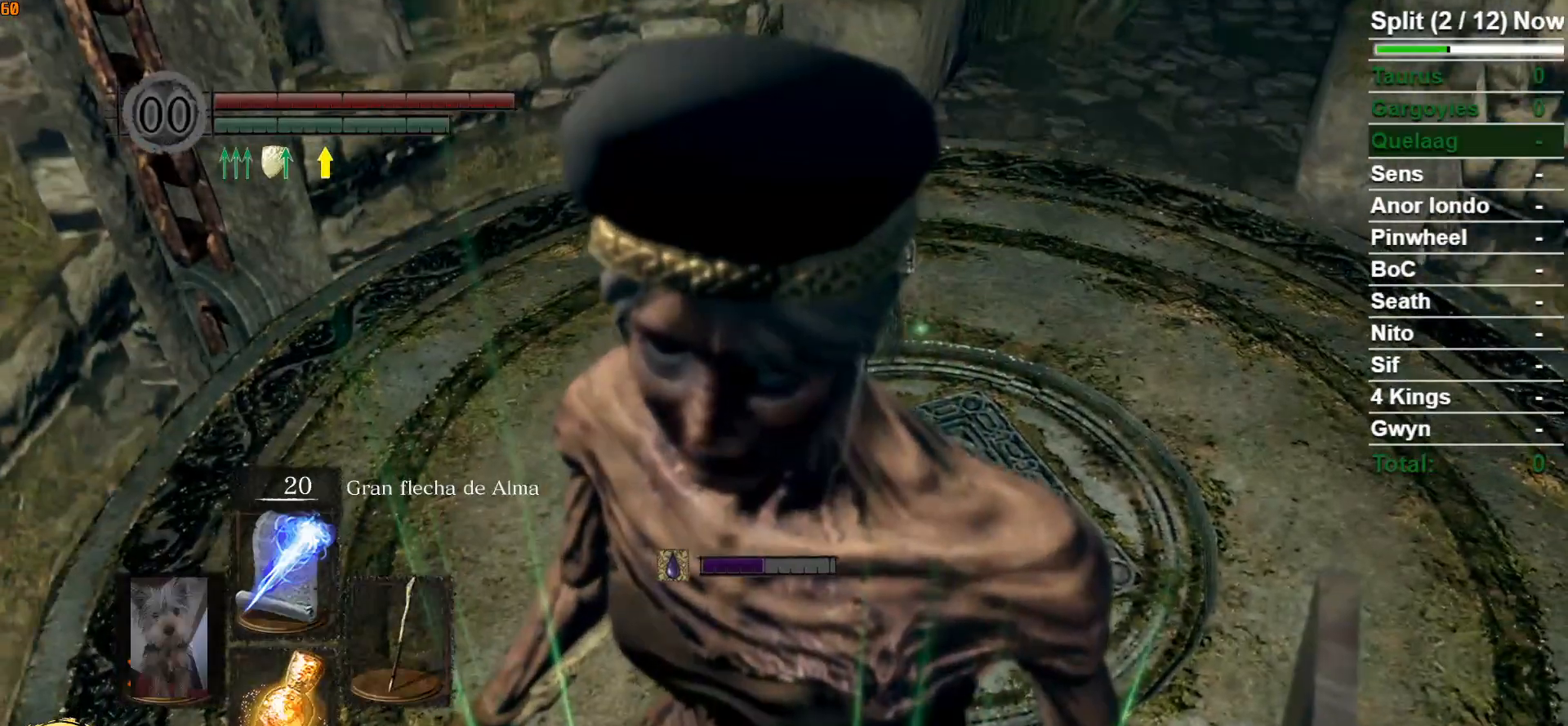
{"buttons": [], "left_stick": "center", "right_stick": "down-right", "events": [[433, "right_stick", "down-right"]]}
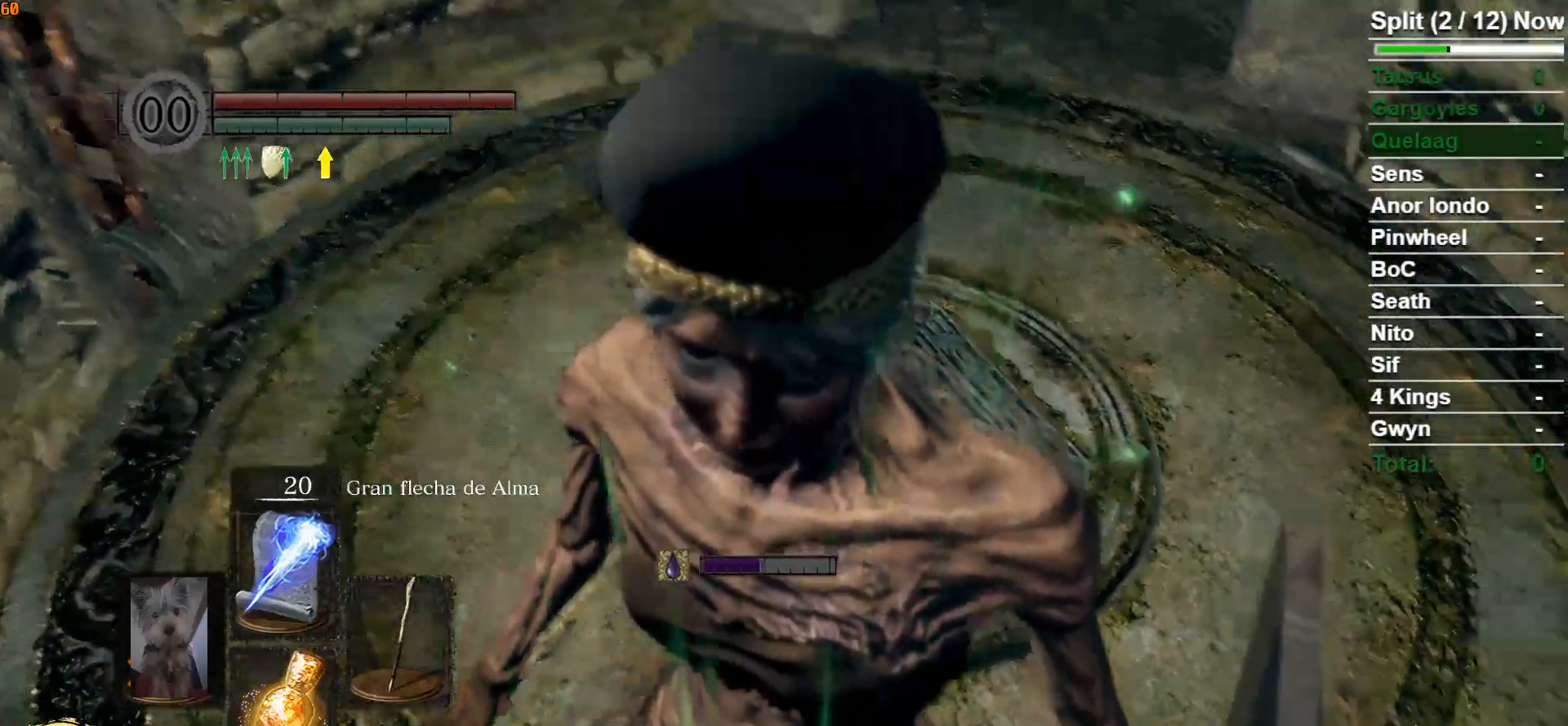
{"buttons": [], "left_stick": "up-right", "right_stick": "center", "events": [[150, "right_stick", "center"], [383, "left_stick", "up-right"]]}
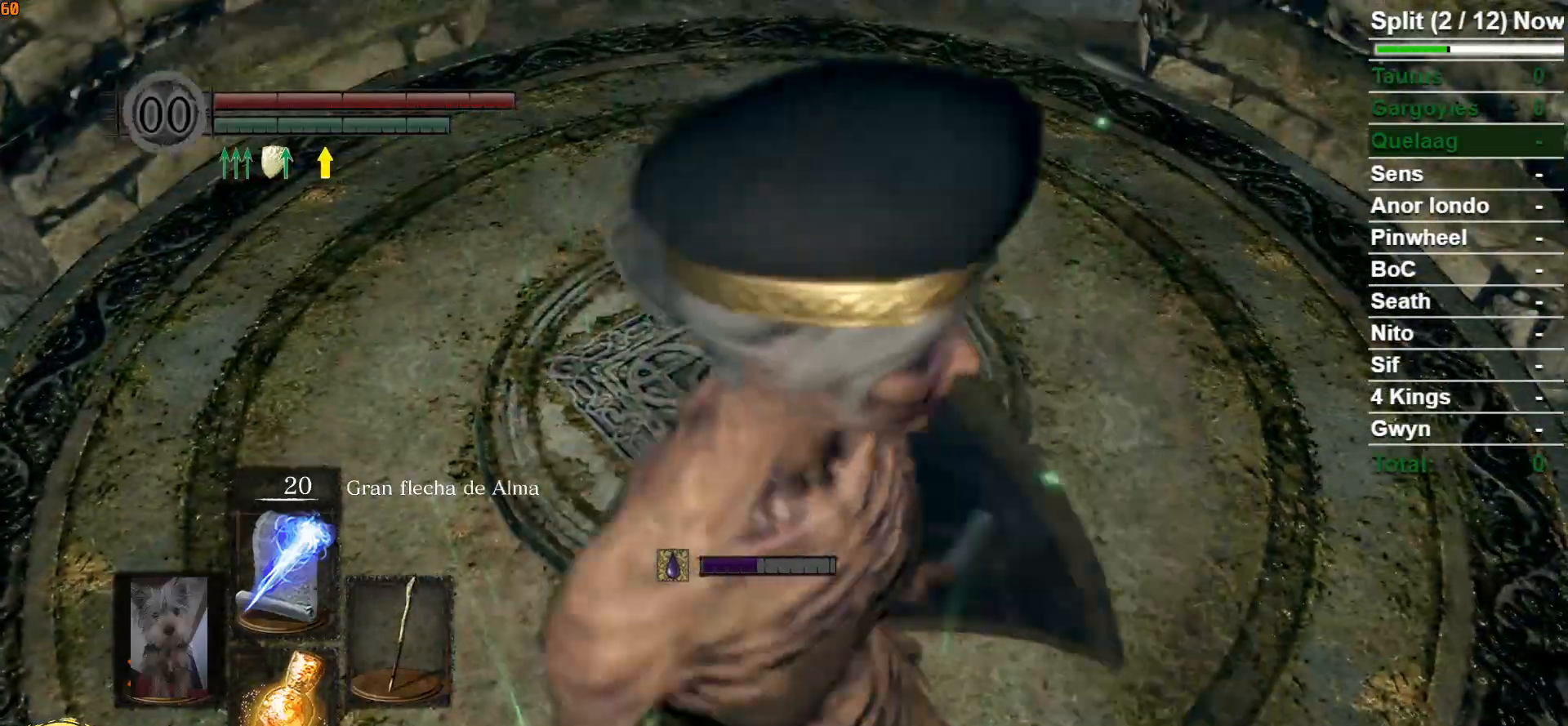
{"buttons": ["B"], "left_stick": "up", "right_stick": "center", "events": [[17, "B", "down"], [300, "right_stick", "left"], [433, "left_stick", "up"], [450, "right_stick", "center"]]}
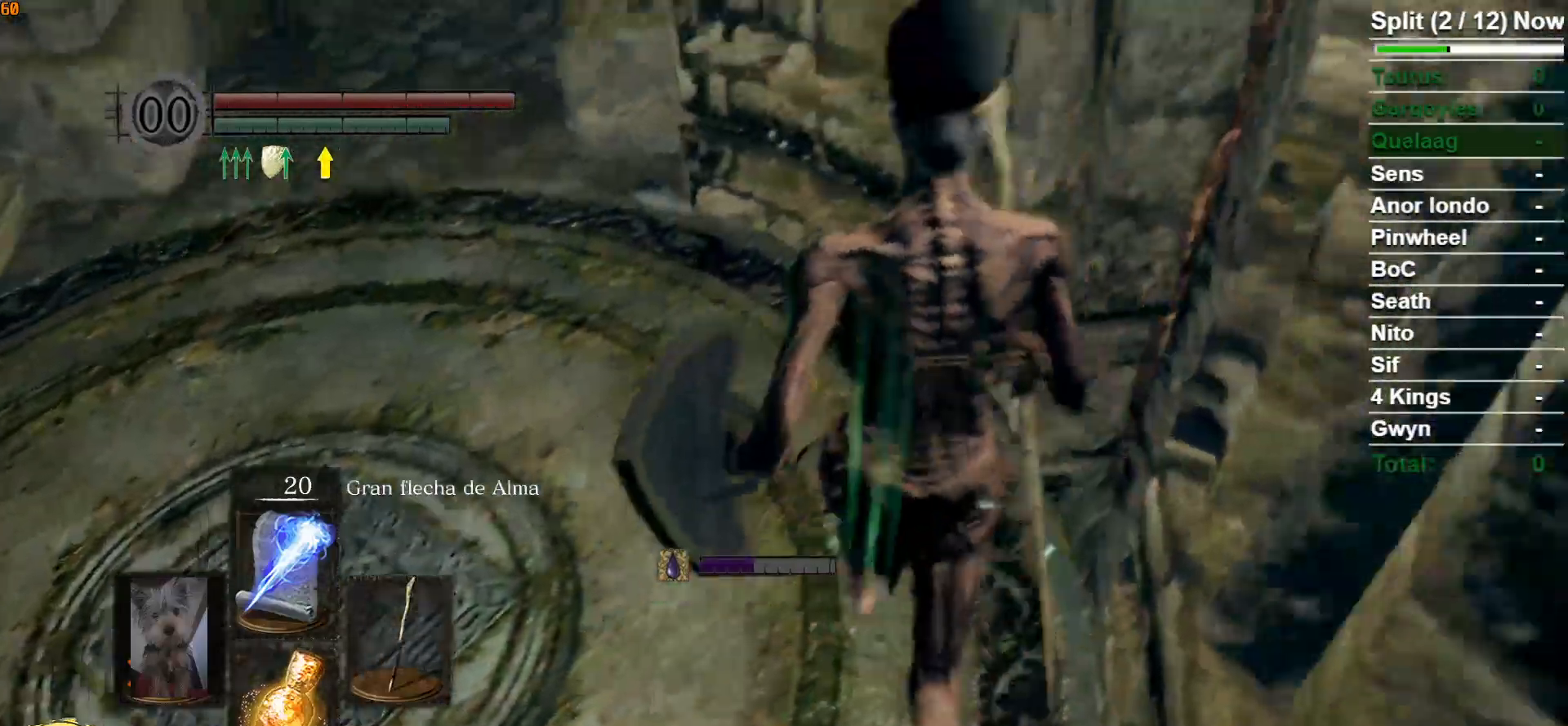
{"buttons": ["B"], "left_stick": "left", "right_stick": "center", "events": [[200, "left_stick", "up-left"], [400, "left_stick", "left"]]}
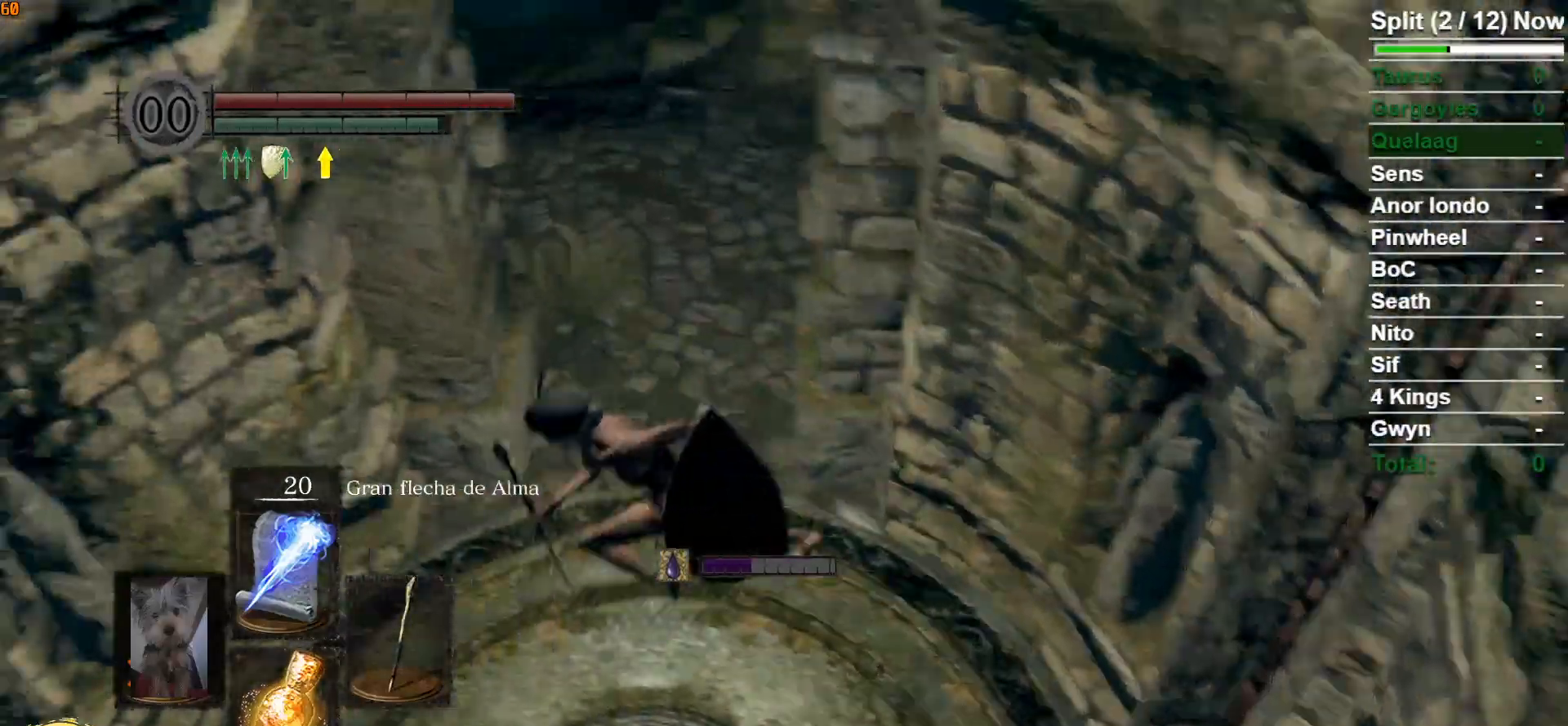
{"buttons": ["B"], "left_stick": "up-right", "right_stick": "center", "events": [[17, "left_stick", "down-left"], [283, "left_stick", "down-right"], [417, "left_stick", "up-right"]]}
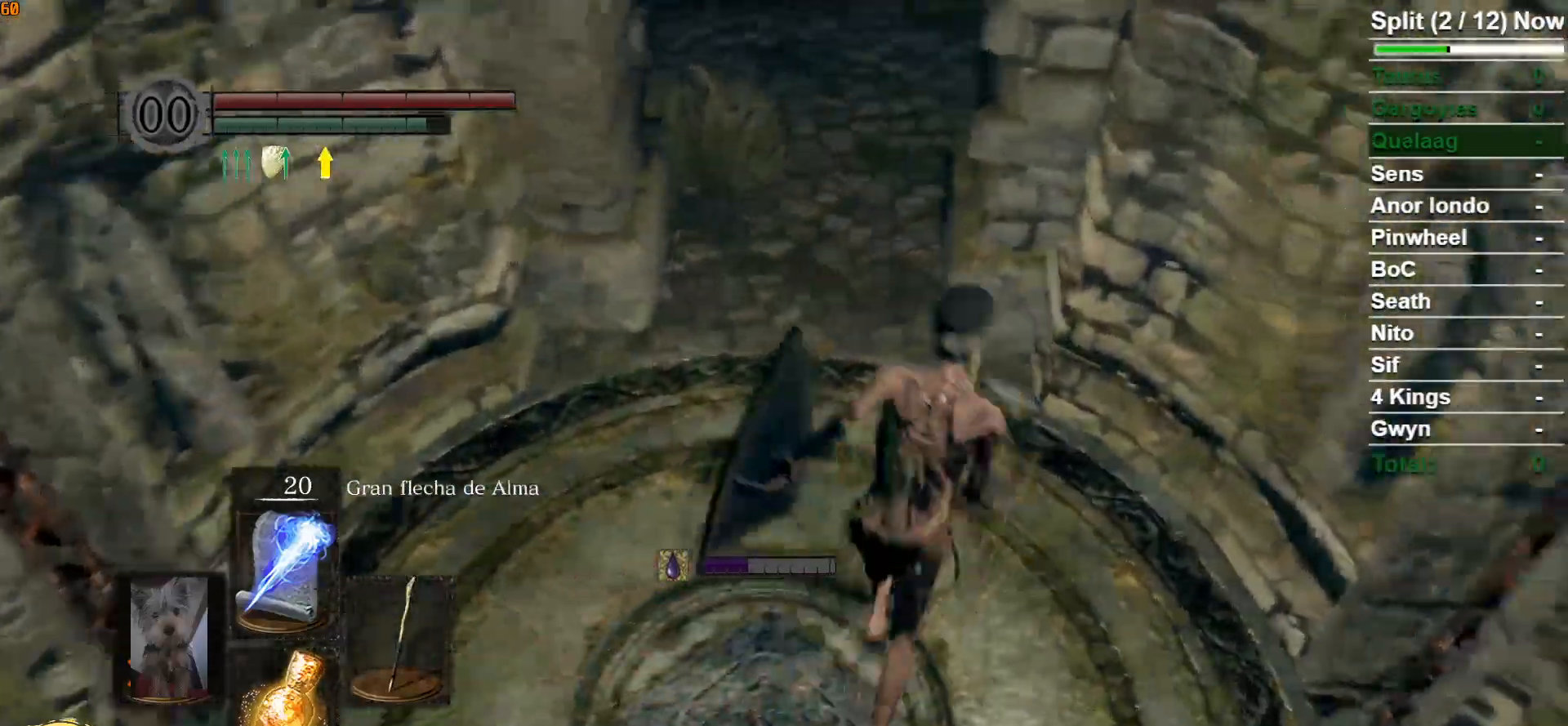
{"buttons": ["B"], "left_stick": "up", "right_stick": "down-left", "events": [[33, "left_stick", "up"], [433, "right_stick", "down-left"]]}
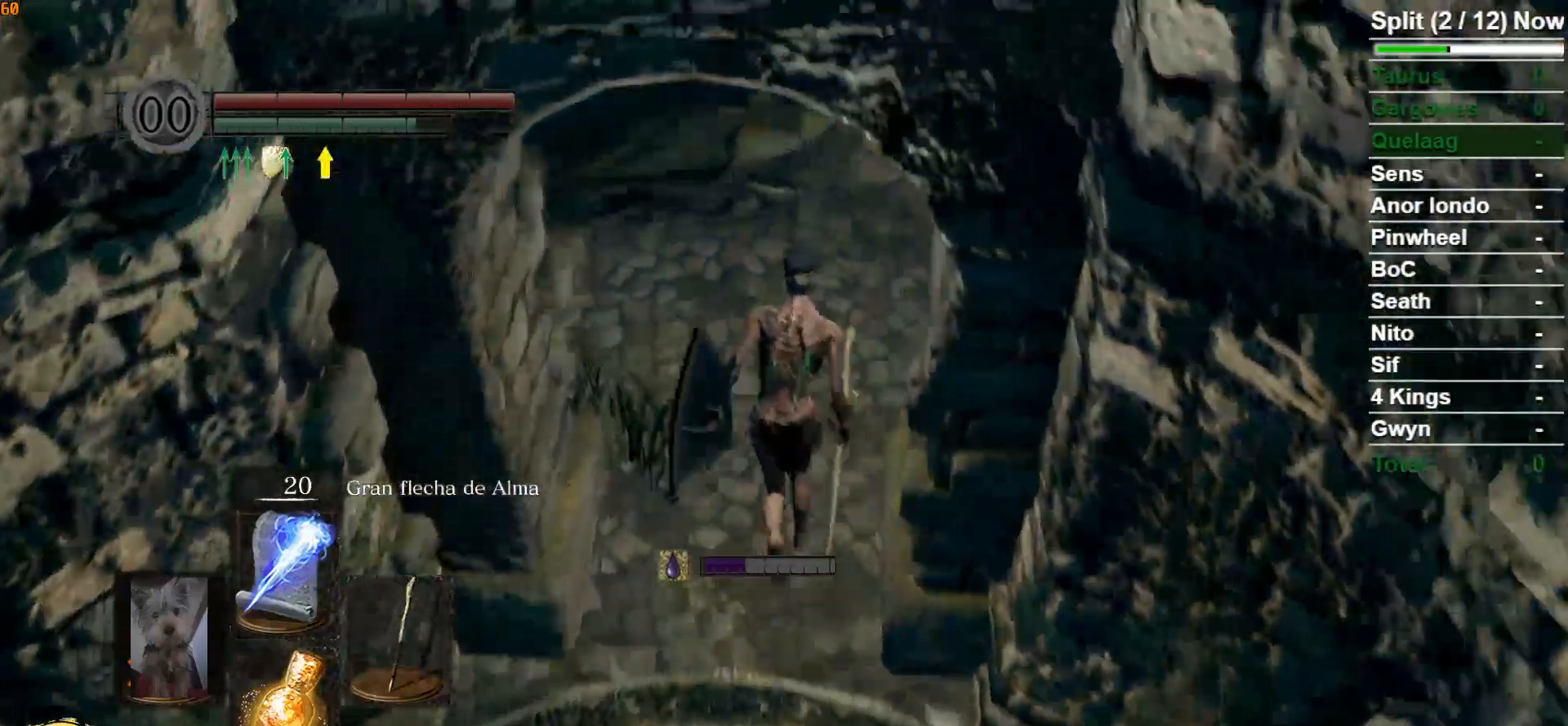
{"buttons": [], "left_stick": "up", "right_stick": "down-left", "events": [[250, "B", "up"]]}
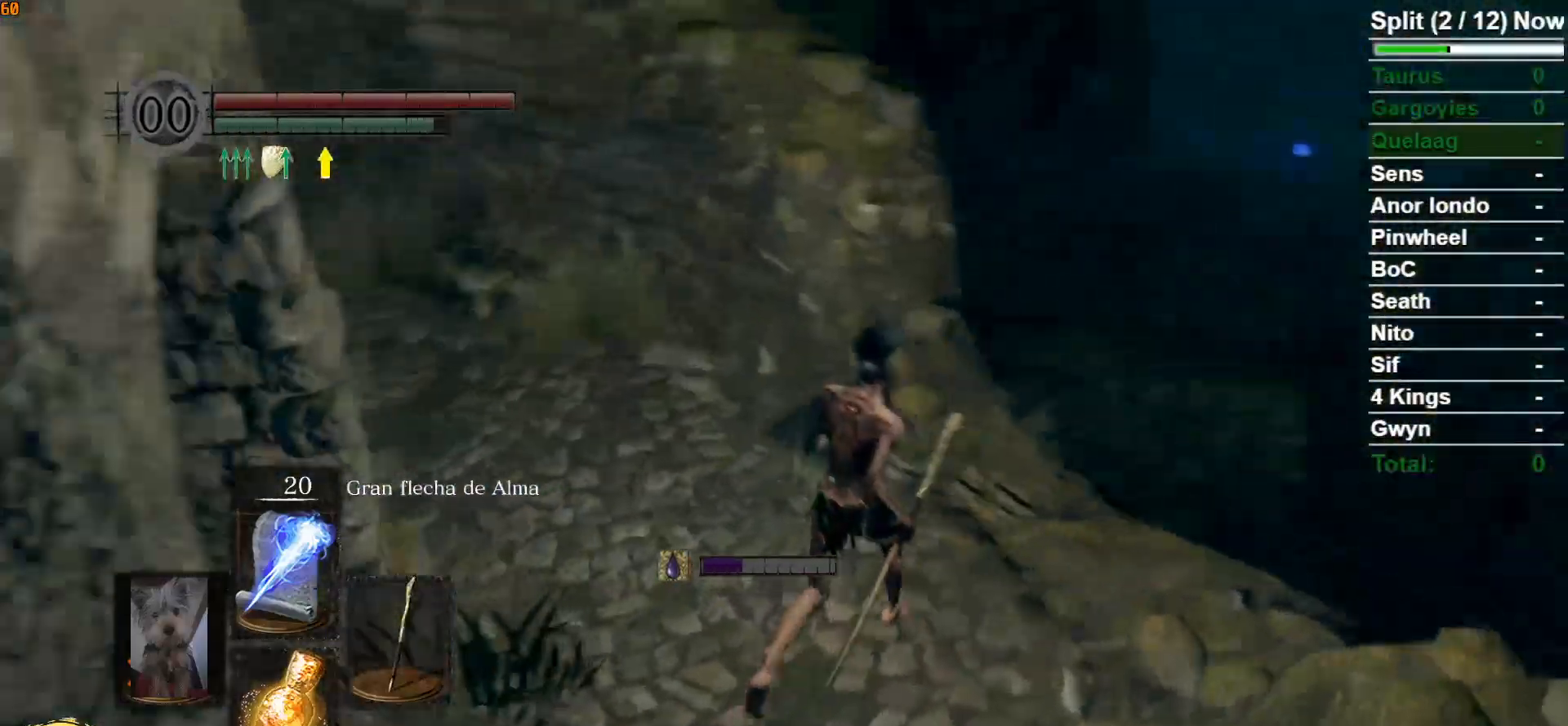
{"buttons": ["B"], "left_stick": "up", "right_stick": "center", "events": [[283, "right_stick", "center"], [367, "B", "down"]]}
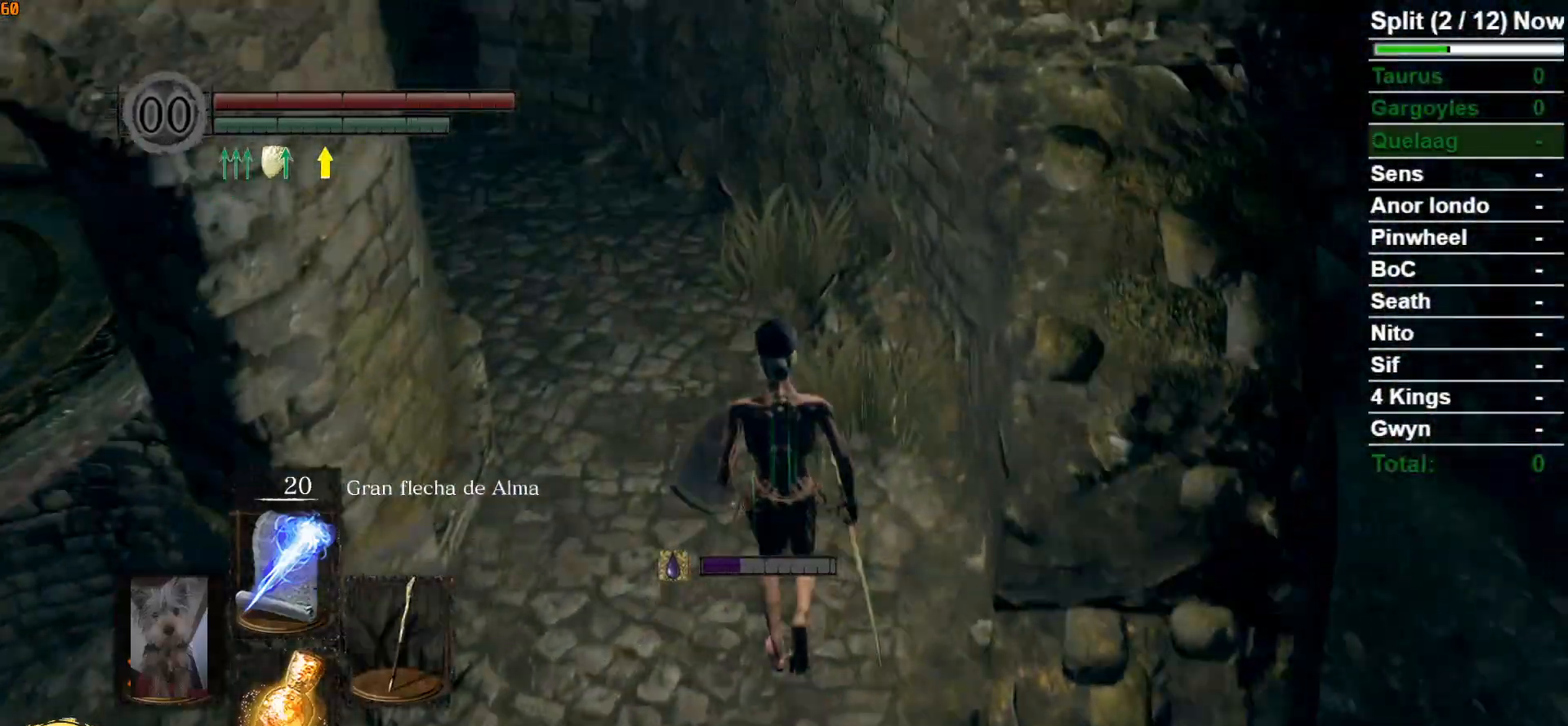
{"buttons": ["B"], "left_stick": "down-right", "right_stick": "down-right", "events": [[333, "left_stick", "left"], [383, "right_stick", "down-right"], [417, "left_stick", "down"], [500, "left_stick", "down-right"]]}
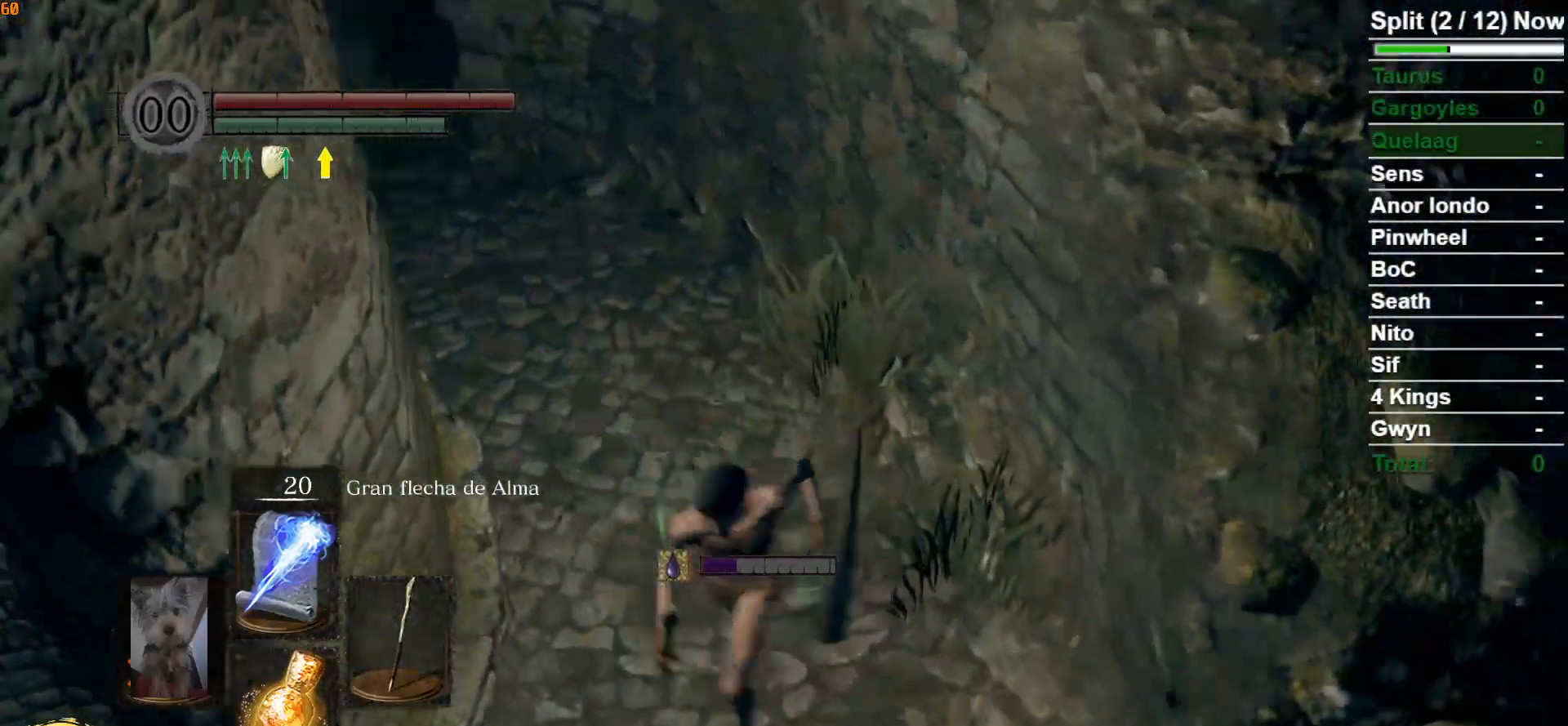
{"buttons": [], "left_stick": "down-right", "right_stick": "center", "events": [[133, "right_stick", "center"], [150, "B", "up"]]}
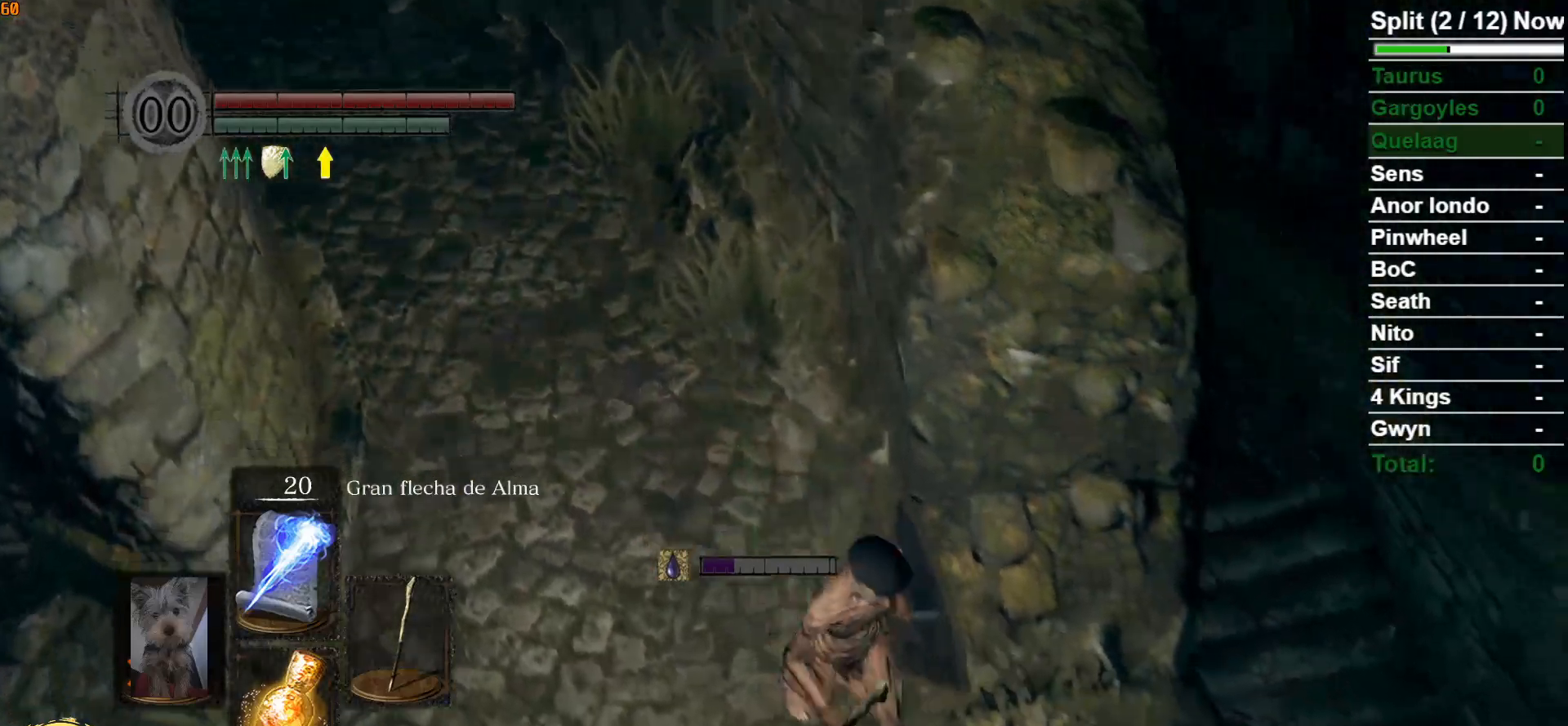
{"buttons": ["L1", "L2"], "left_stick": "up", "right_stick": "center", "events": [[83, "left_stick", "right"], [100, "L1", "down"], [200, "L2", "down"], [250, "L2", "up"], [250, "left_stick", "up-right"], [400, "left_stick", "up"], [483, "L2", "down"]]}